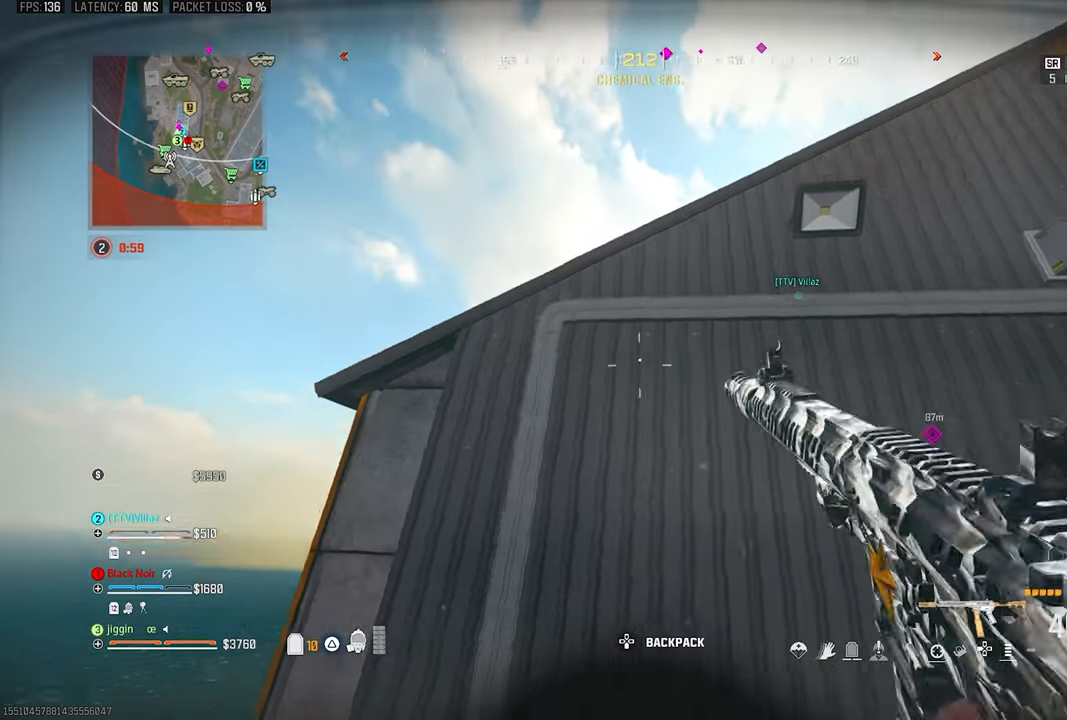
Gameplay with a controller (PlayStation layout); each line is a JSON object with the inputs held at the frame after it. "events" lists button and stick changes between this image and that frame as [ms after this image, input, new state], when the widget could be followed in between.
{"buttons": [], "left_stick": "up-left", "right_stick": "center", "events": [[34, "left_stick", "center"], [334, "left_stick", "up"], [467, "left_stick", "up-left"]]}
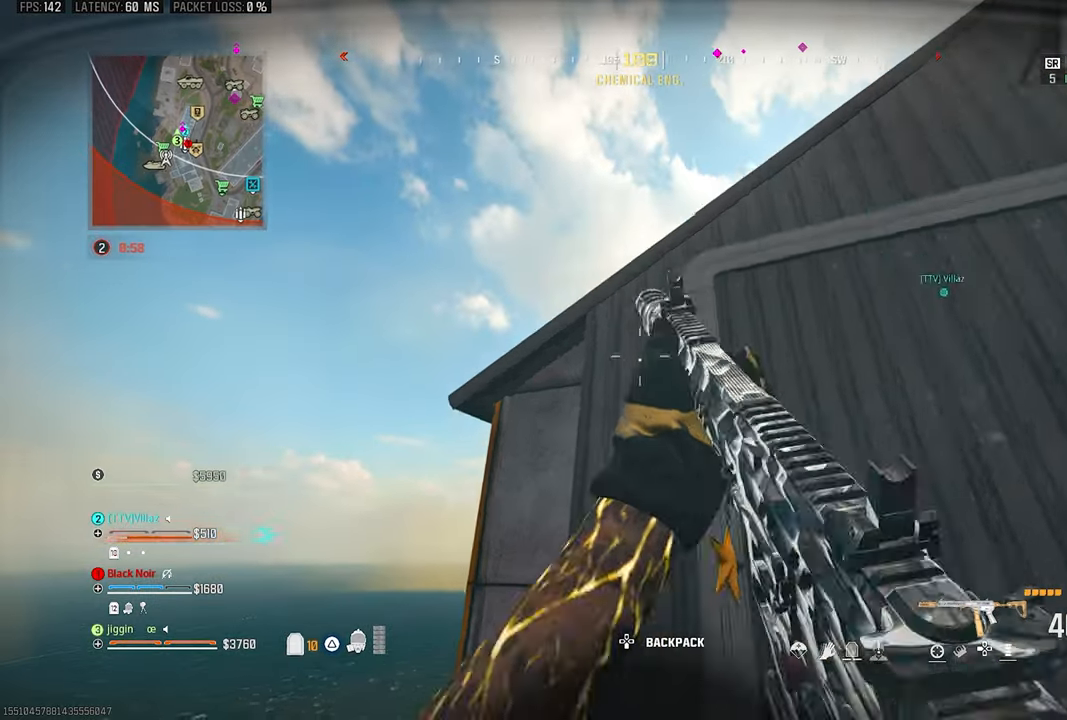
{"buttons": [], "left_stick": "up", "right_stick": "center", "events": [[100, "CROSS", "down"], [167, "CROSS", "up"], [234, "CROSS", "down"], [267, "left_stick", "up"], [334, "CROSS", "up"], [434, "CROSS", "down"], [500, "CROSS", "up"]]}
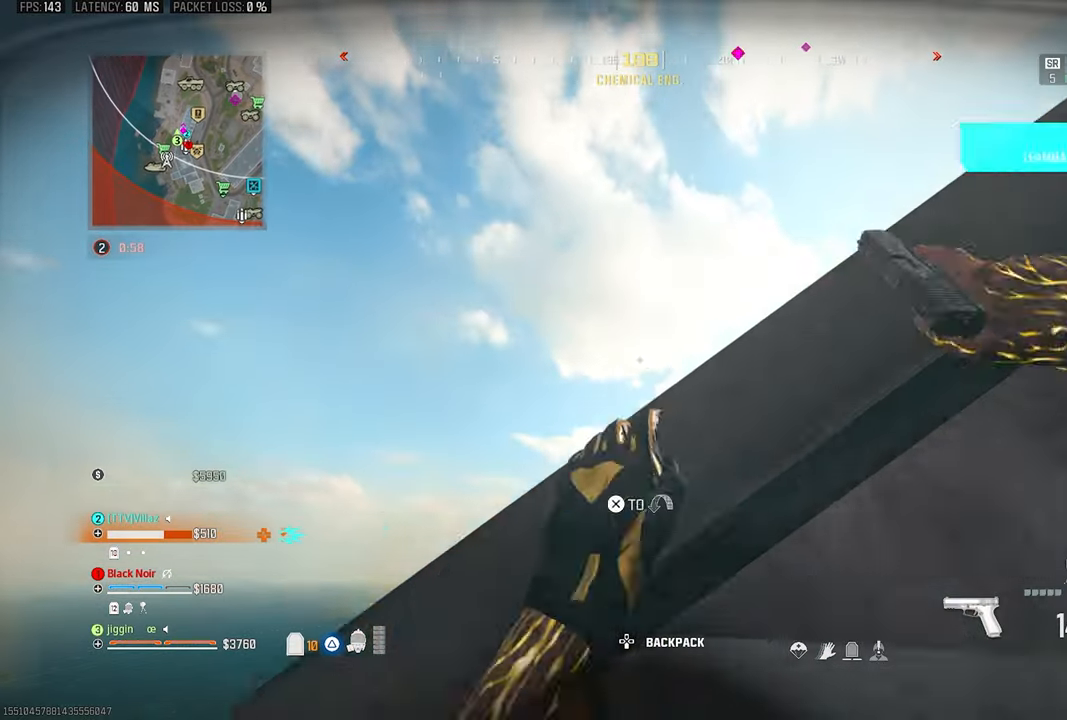
{"buttons": ["L1"], "left_stick": "up", "right_stick": "center", "events": [[34, "CROSS", "down"], [67, "right_stick", "right"], [234, "CROSS", "up"], [284, "right_stick", "center"], [334, "L1", "down"], [334, "right_stick", "down-right"], [434, "right_stick", "center"]]}
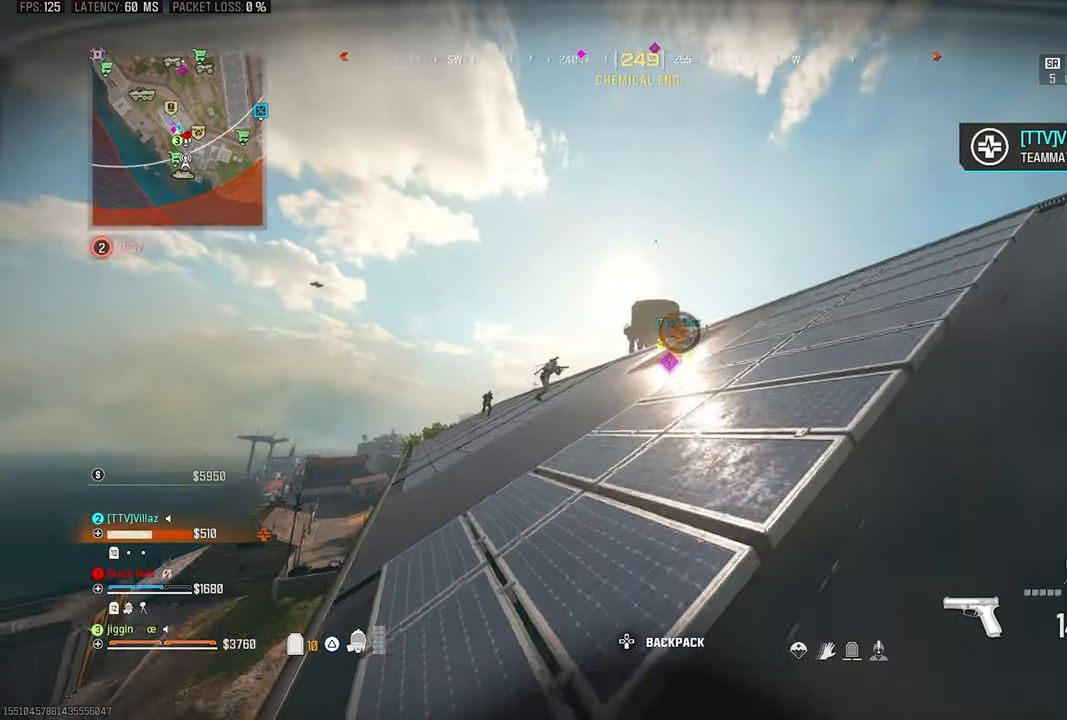
{"buttons": ["L1", "R1"], "left_stick": "right", "right_stick": "center", "events": [[300, "R1", "down"], [334, "left_stick", "right"]]}
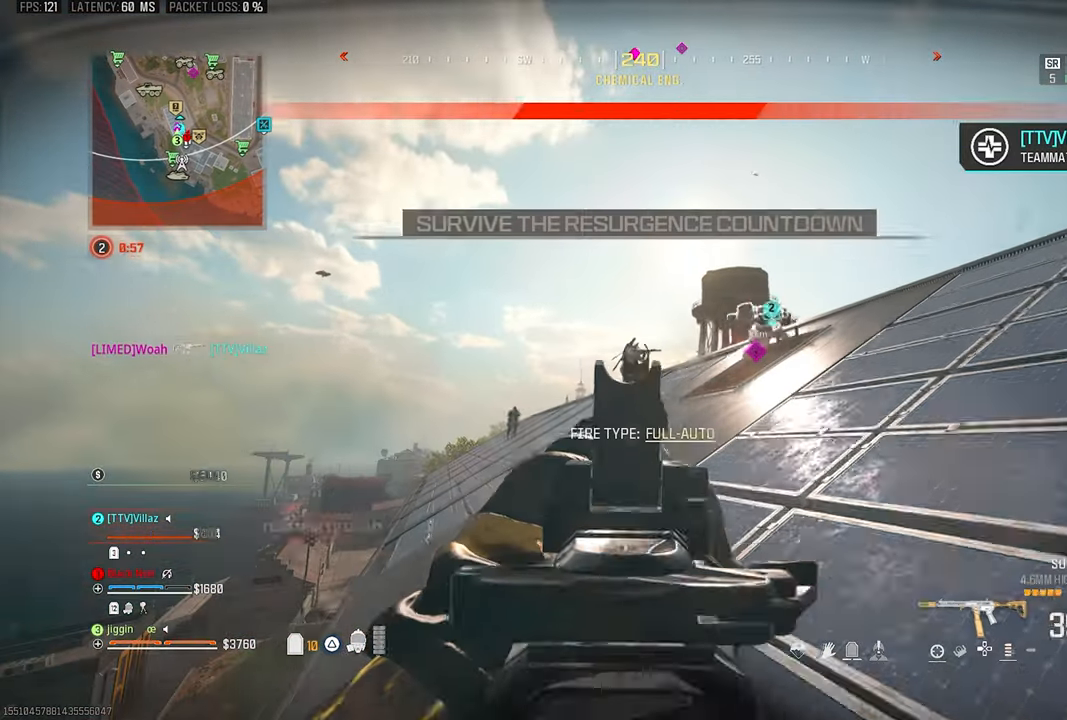
{"buttons": ["L1", "R1"], "left_stick": "down-right", "right_stick": "center", "events": [[50, "right_stick", "down-left"], [267, "left_stick", "down-right"], [334, "right_stick", "center"]]}
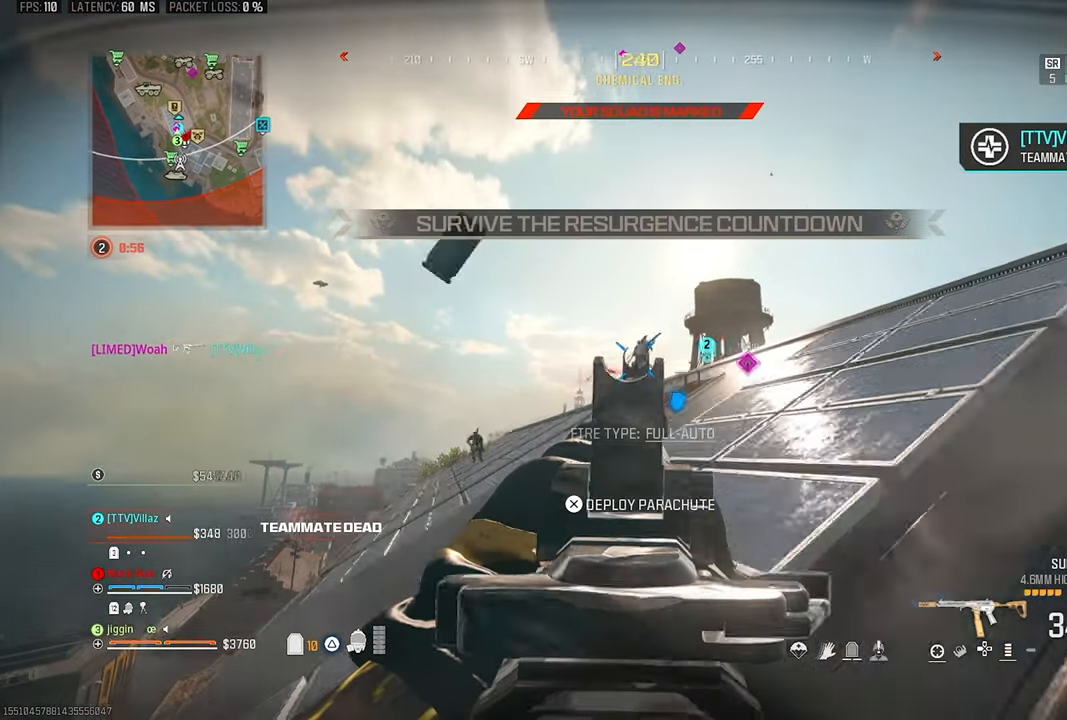
{"buttons": [], "left_stick": "right", "right_stick": "down-right", "events": [[200, "SQUARE", "down"], [300, "L1", "up"], [300, "SQUARE", "up"], [334, "R1", "up"], [400, "left_stick", "right"], [400, "right_stick", "down-right"]]}
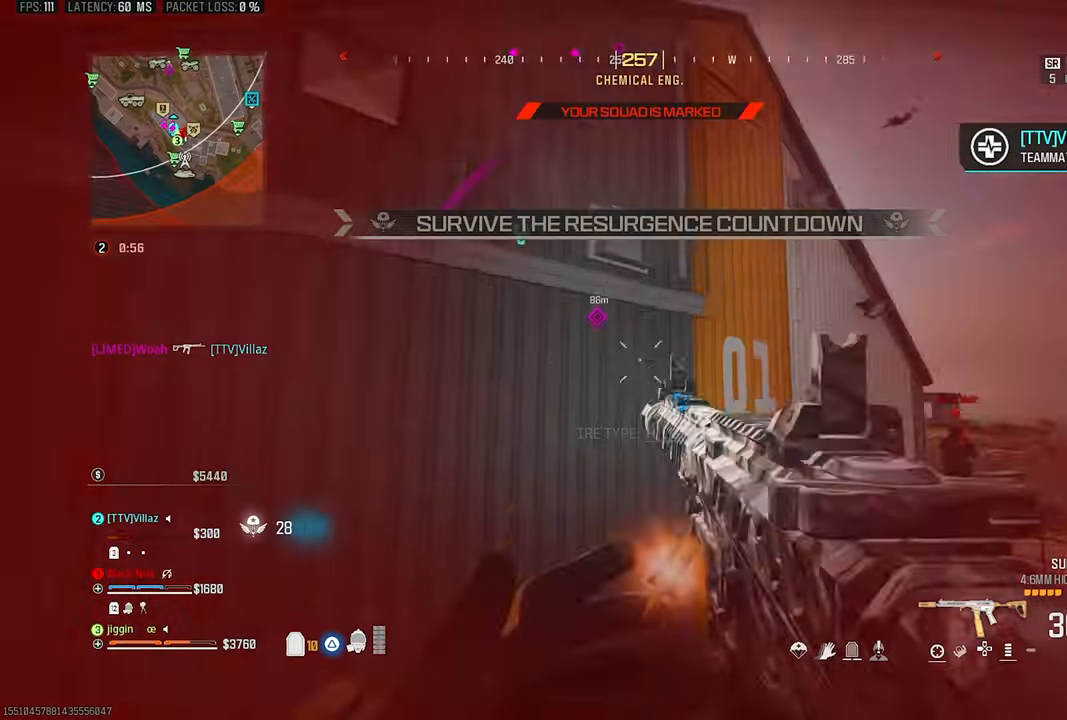
{"buttons": [], "left_stick": "up", "right_stick": "right", "events": [[34, "left_stick", "up"], [167, "right_stick", "right"]]}
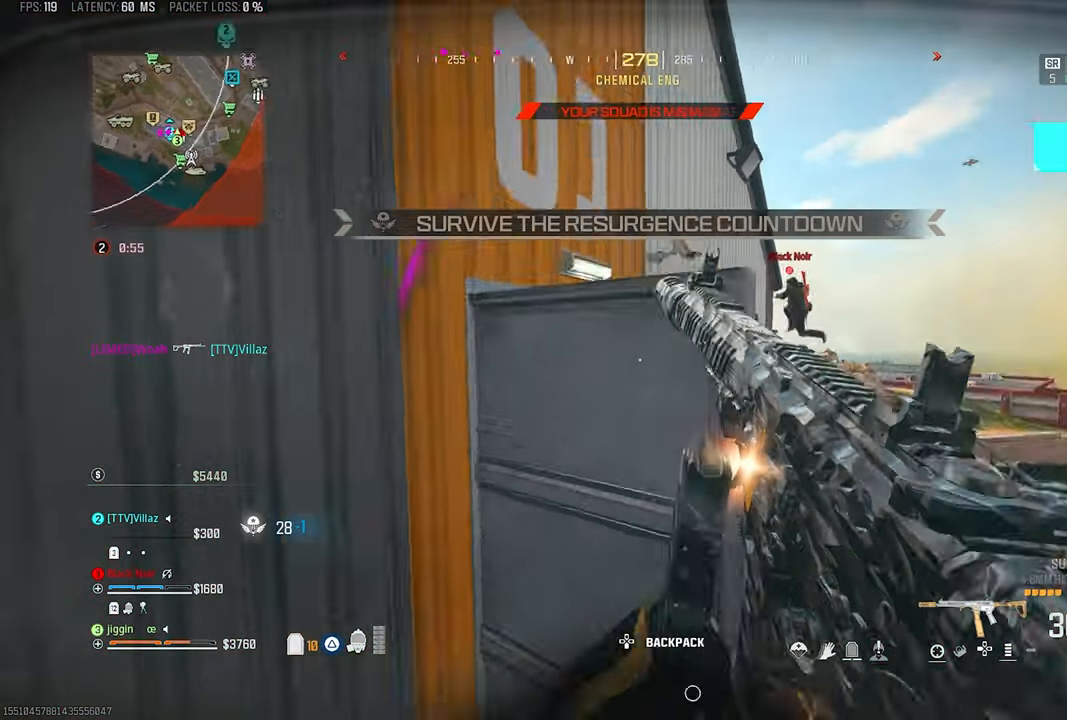
{"buttons": ["TRIANGLE"], "left_stick": "up-left", "right_stick": "center", "events": [[34, "left_stick", "up-right"], [234, "right_stick", "left"], [300, "left_stick", "up-left"], [400, "TRIANGLE", "down"], [467, "right_stick", "center"]]}
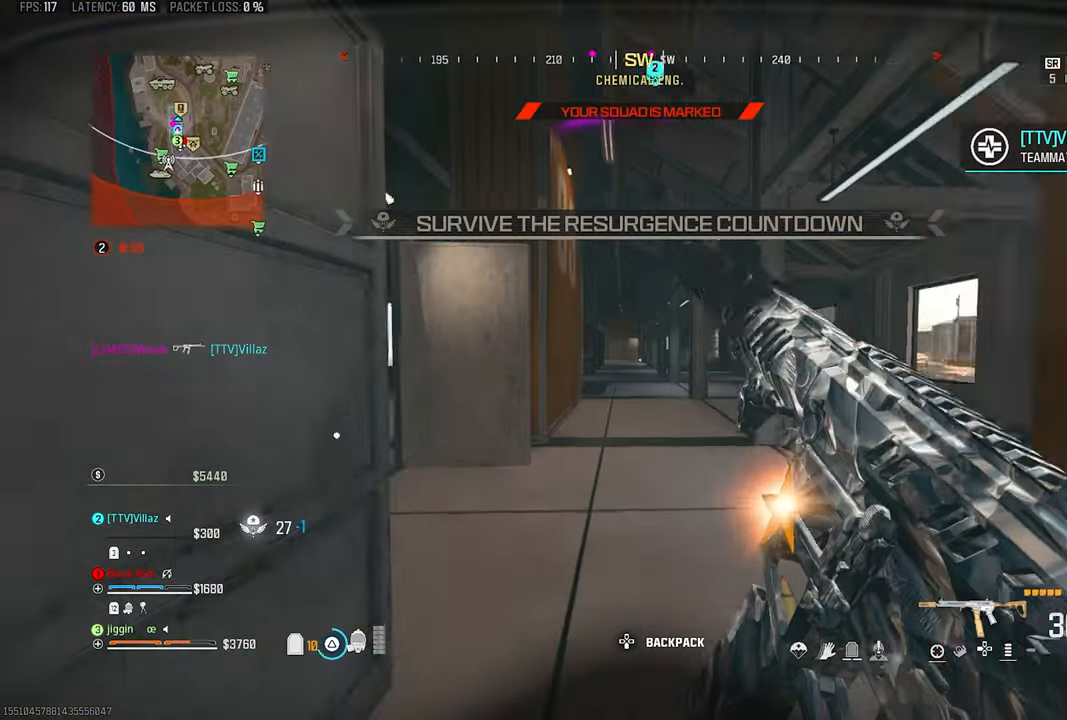
{"buttons": [], "left_stick": "up", "right_stick": "right", "events": [[34, "right_stick", "left"], [200, "left_stick", "up"], [467, "TRIANGLE", "up"], [467, "right_stick", "right"]]}
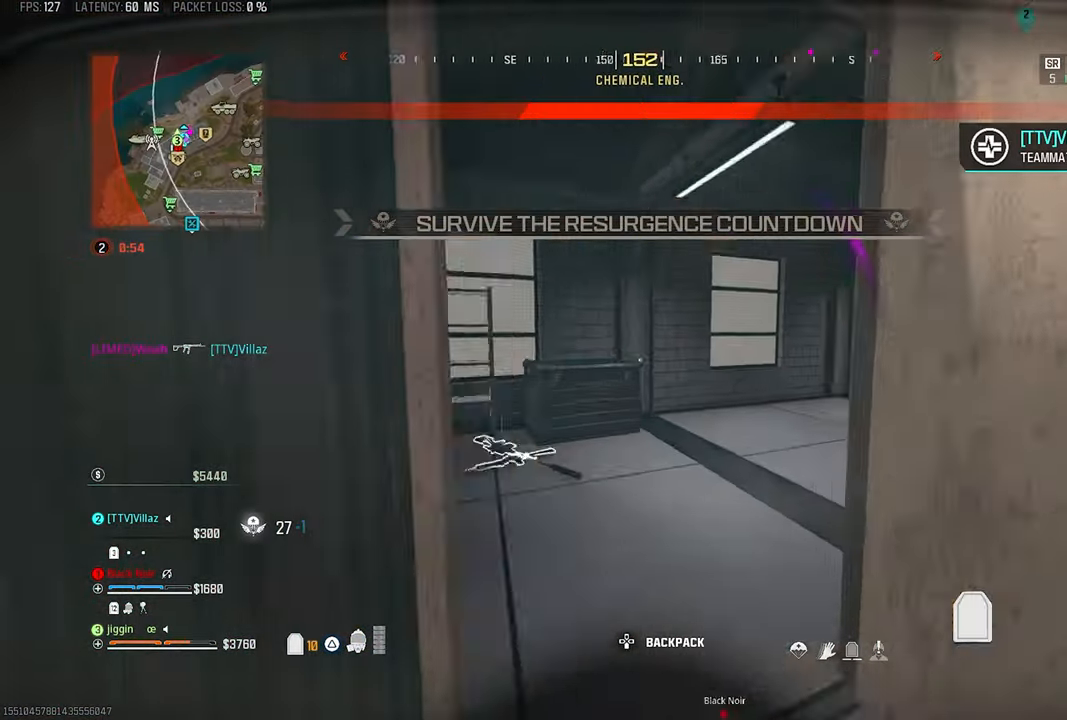
{"buttons": ["CROSS"], "left_stick": "up", "right_stick": "right", "events": [[233, "R3", "down"], [233, "right_stick", "center"], [366, "R3", "up"], [400, "CROSS", "down"], [400, "right_stick", "right"]]}
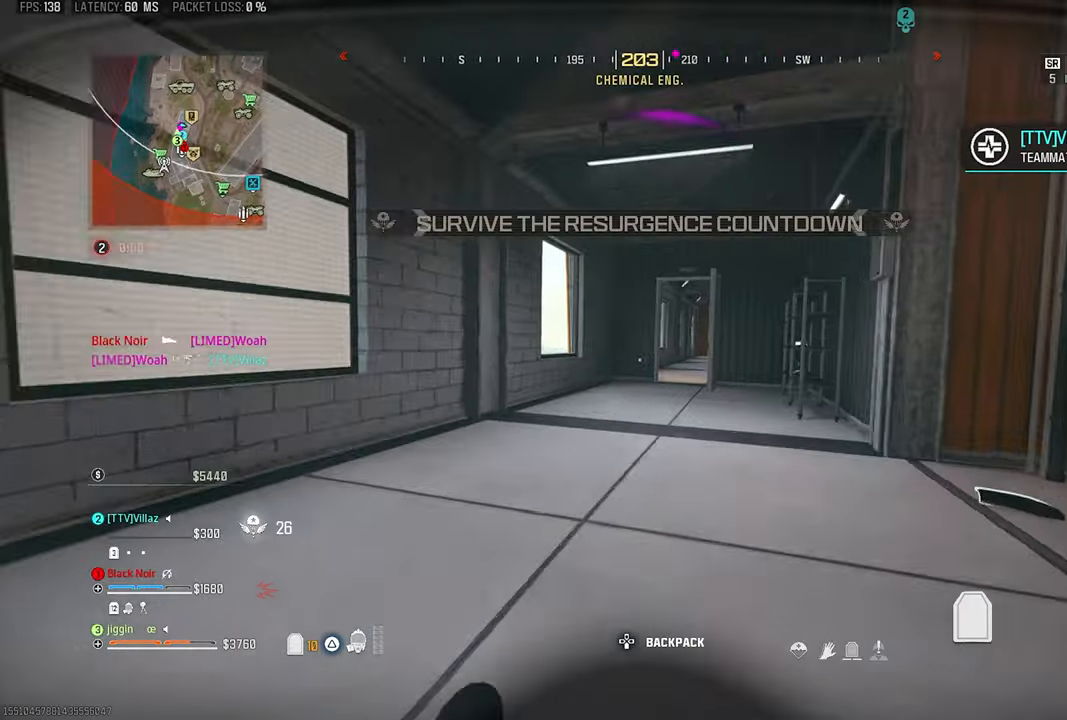
{"buttons": [], "left_stick": "left", "right_stick": "center", "events": [[33, "CROSS", "up"], [33, "L3", "down"], [33, "right_stick", "center"], [133, "L3", "up"], [133, "left_stick", "up-left"], [133, "right_stick", "right"], [233, "left_stick", "left"], [350, "right_stick", "center"]]}
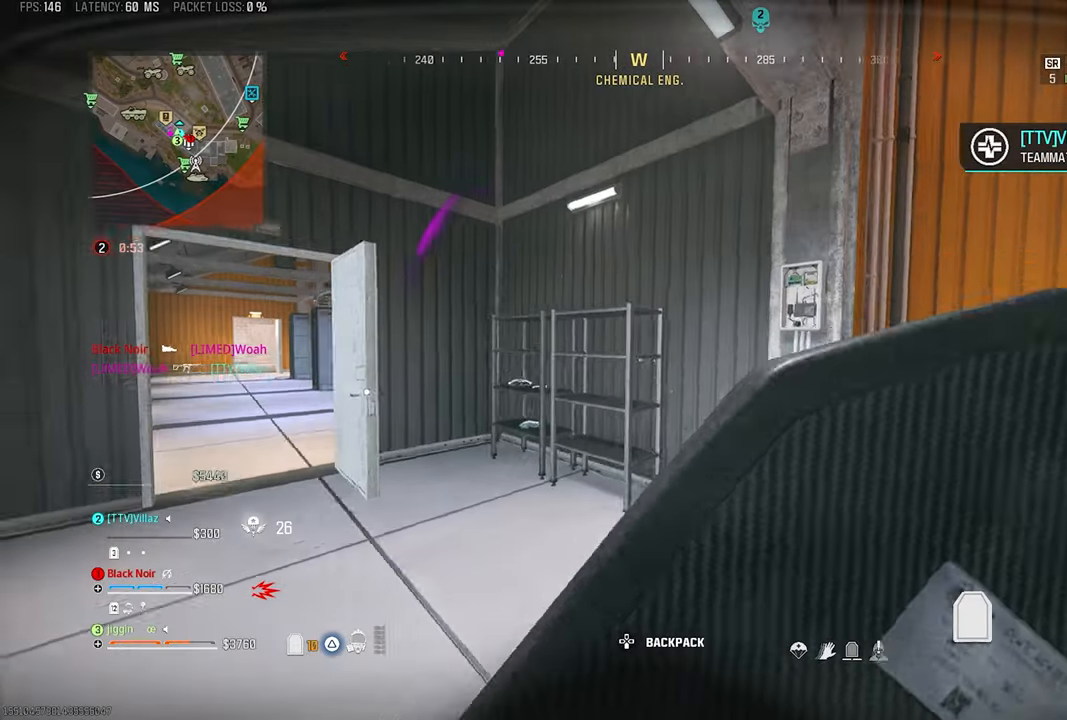
{"buttons": [], "left_stick": "right", "right_stick": "center", "events": [[66, "left_stick", "down-right"], [200, "left_stick", "right"], [233, "right_stick", "right"], [466, "right_stick", "center"]]}
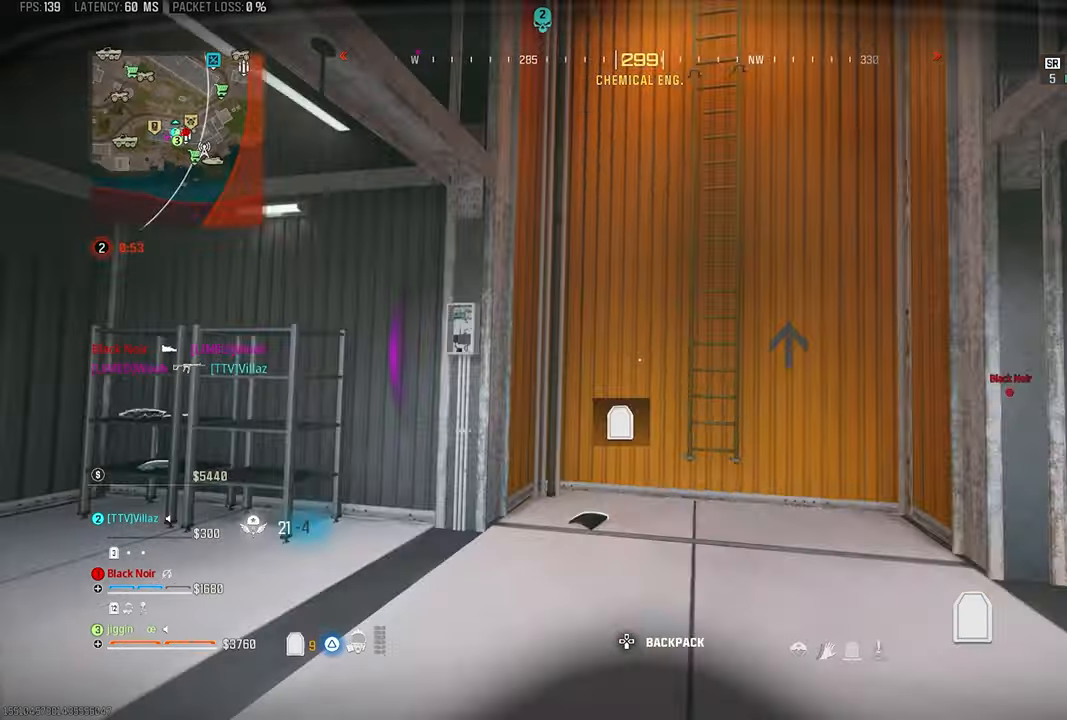
{"buttons": ["TRIANGLE"], "left_stick": "up", "right_stick": "down-left", "events": [[133, "right_stick", "up"], [233, "left_stick", "left"], [300, "left_stick", "up"], [300, "right_stick", "down-left"], [466, "TRIANGLE", "down"]]}
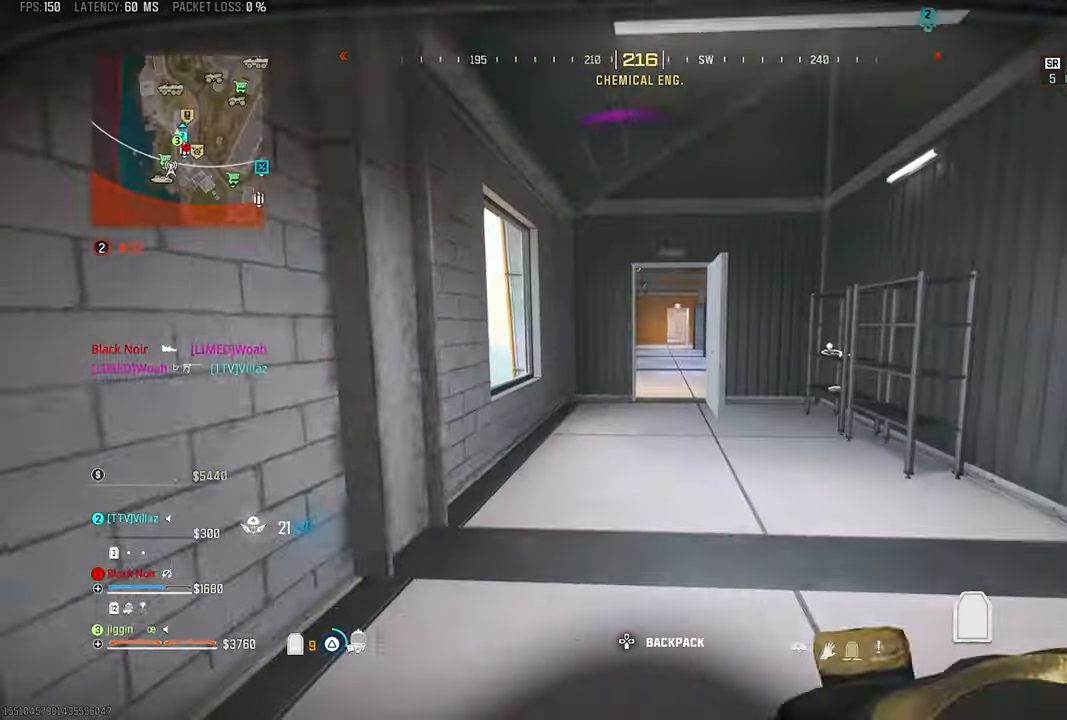
{"buttons": [], "left_stick": "up", "right_stick": "right", "events": [[33, "right_stick", "center"], [66, "TRIANGLE", "up"], [100, "TRIANGLE", "down"], [233, "TRIANGLE", "up"], [266, "R3", "down"], [366, "R3", "up"], [400, "CROSS", "down"], [466, "right_stick", "right"], [500, "CROSS", "up"]]}
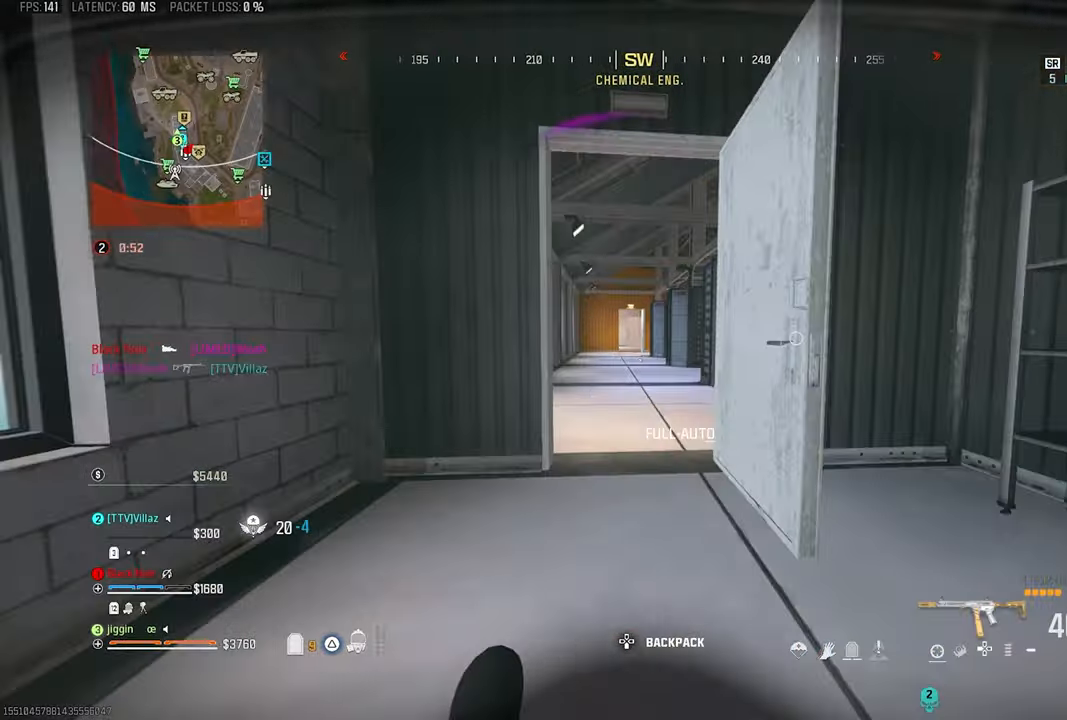
{"buttons": [], "left_stick": "down-right", "right_stick": "right", "events": [[66, "L3", "down"], [166, "L3", "up"], [166, "right_stick", "center"], [333, "left_stick", "right"], [333, "right_stick", "right"], [400, "left_stick", "down-right"]]}
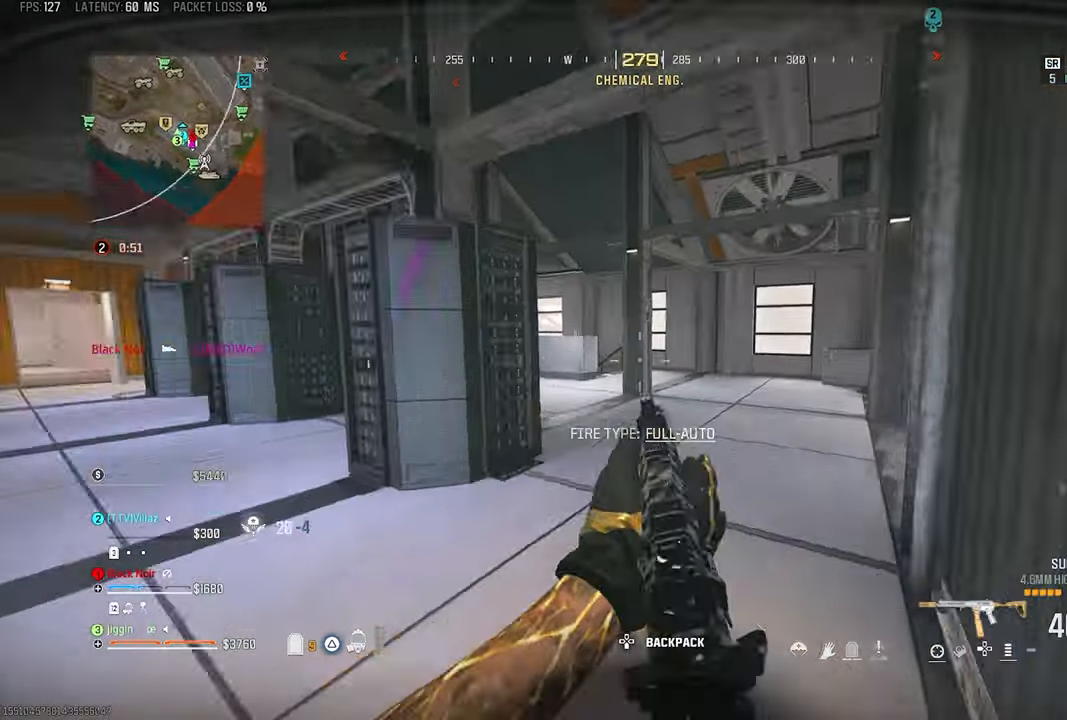
{"buttons": [], "left_stick": "up-right", "right_stick": "center", "events": [[166, "left_stick", "up-right"], [366, "right_stick", "center"]]}
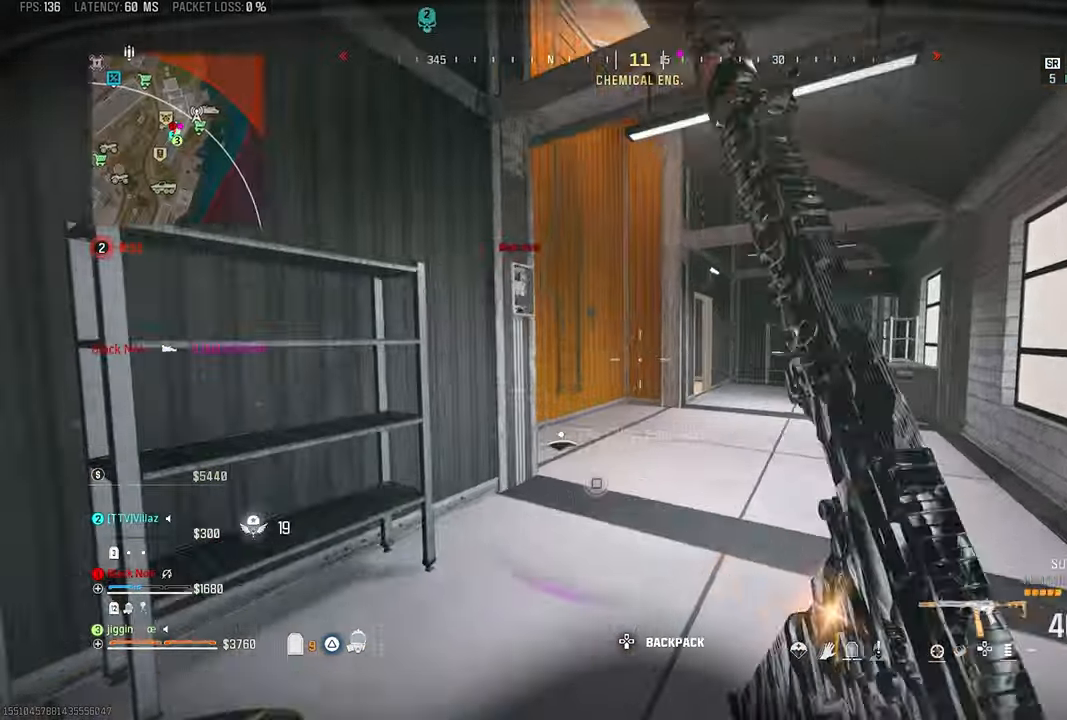
{"buttons": ["L3"], "left_stick": "up-right", "right_stick": "center", "events": [[200, "R3", "down"], [266, "R3", "up"], [300, "CROSS", "down"], [433, "CROSS", "up"], [466, "L3", "down"]]}
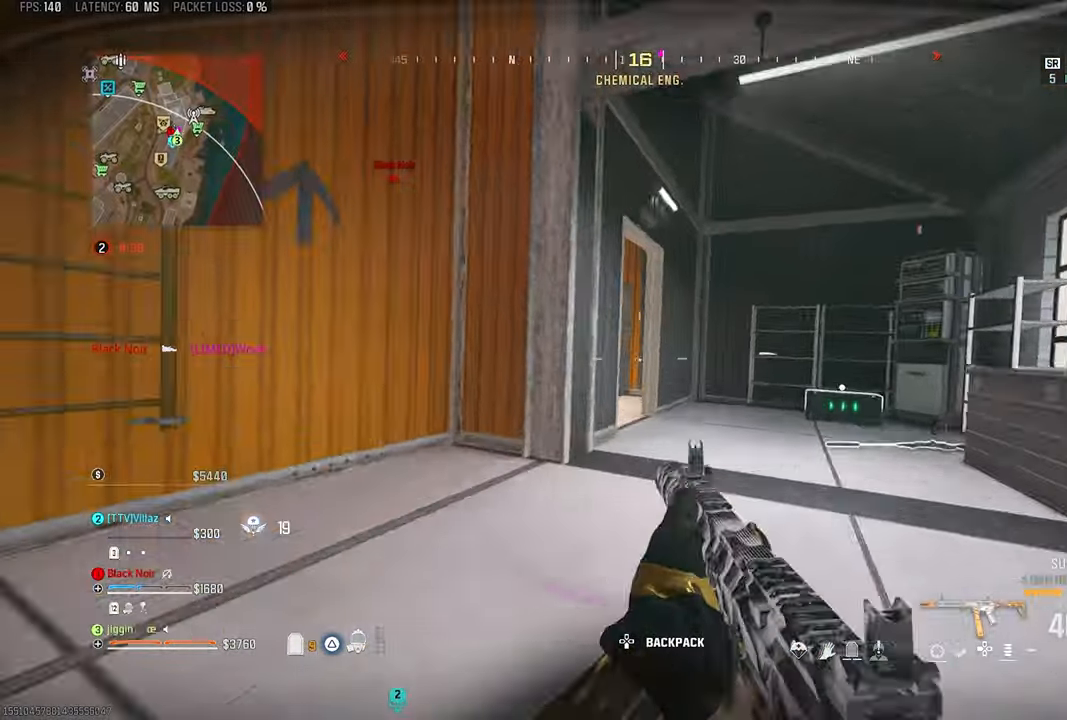
{"buttons": [], "left_stick": "up", "right_stick": "left"}
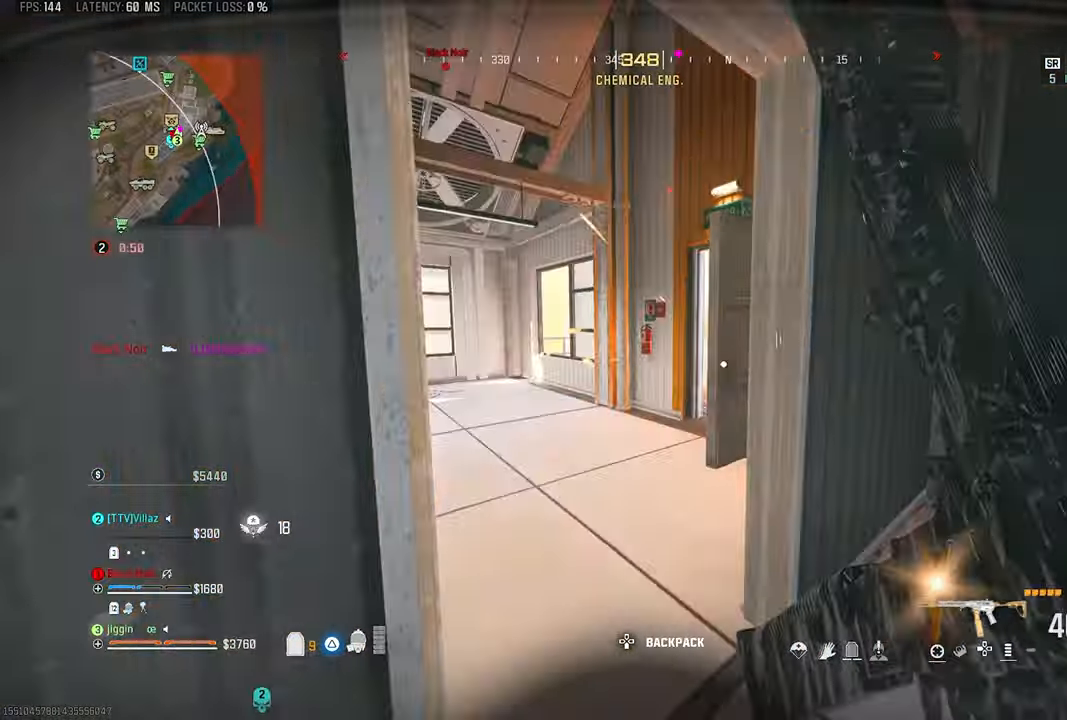
{"buttons": [], "left_stick": "up-left", "right_stick": "center", "events": [[33, "right_stick", "center"], [200, "right_stick", "right"], [266, "left_stick", "up-left"], [433, "right_stick", "center"]]}
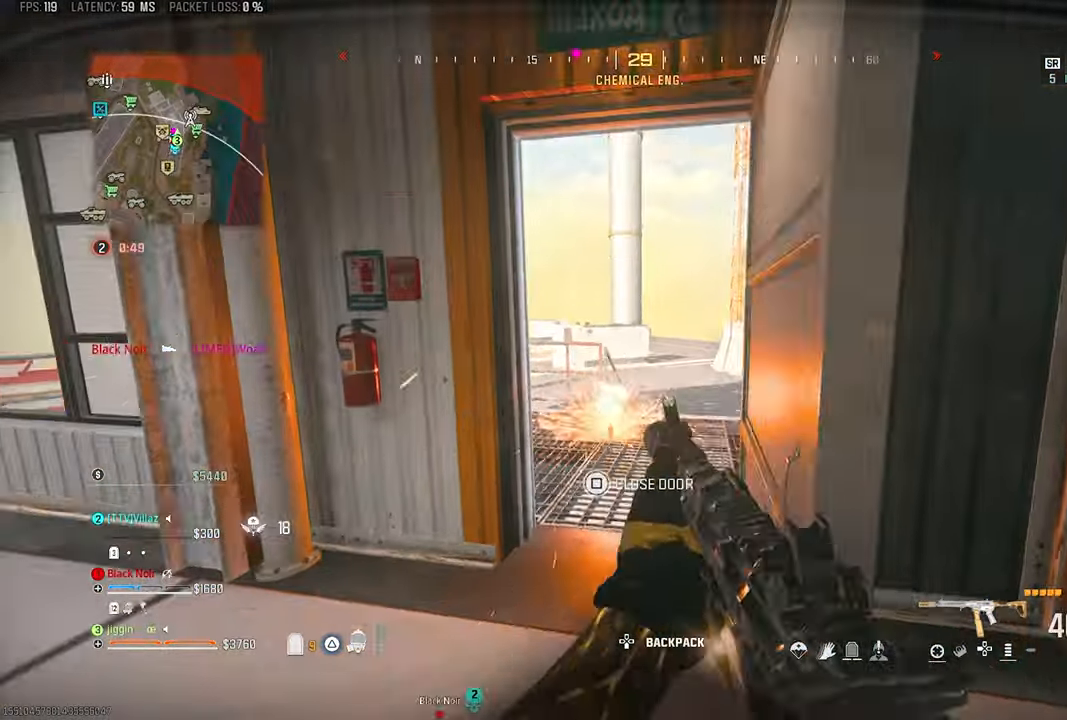
{"buttons": ["L1"], "left_stick": "up", "right_stick": "right", "events": [[33, "left_stick", "down-right"], [200, "right_stick", "left"], [266, "L1", "down"], [300, "left_stick", "center"], [300, "right_stick", "center"], [467, "left_stick", "up"], [467, "right_stick", "right"]]}
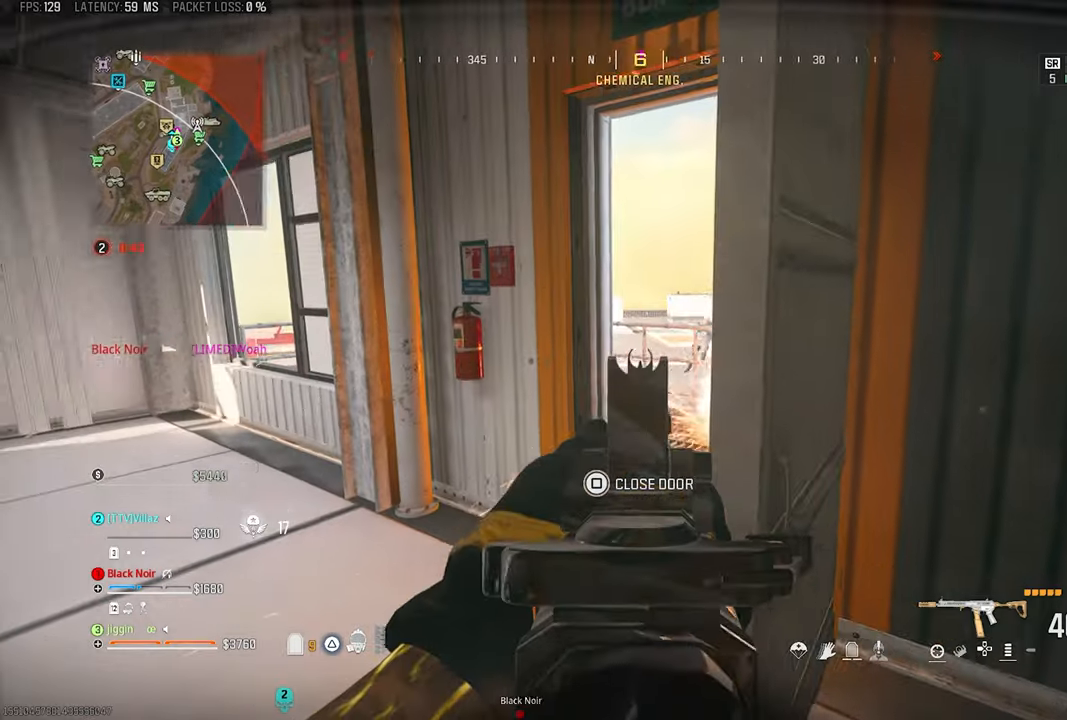
{"buttons": ["L1", "R1"], "left_stick": "center", "right_stick": "center", "events": [[67, "left_stick", "up-left"], [100, "R1", "down"], [150, "right_stick", "center"], [267, "left_stick", "center"]]}
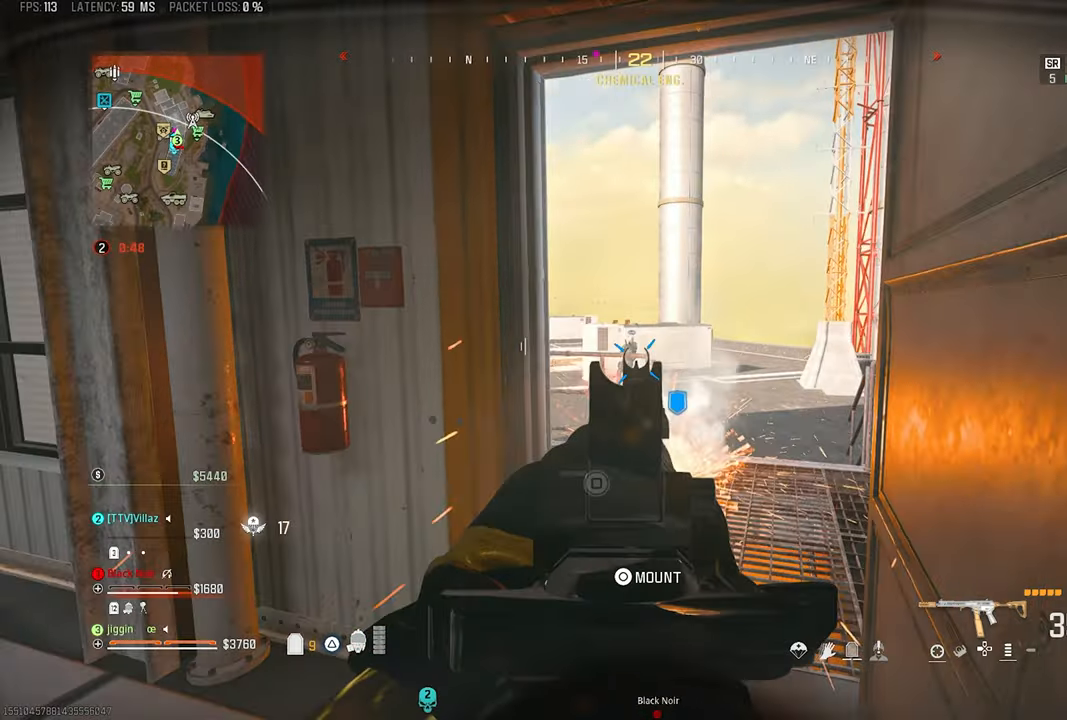
{"buttons": ["L1", "R1"], "left_stick": "center", "right_stick": "down-right", "events": [[483, "right_stick", "down-right"]]}
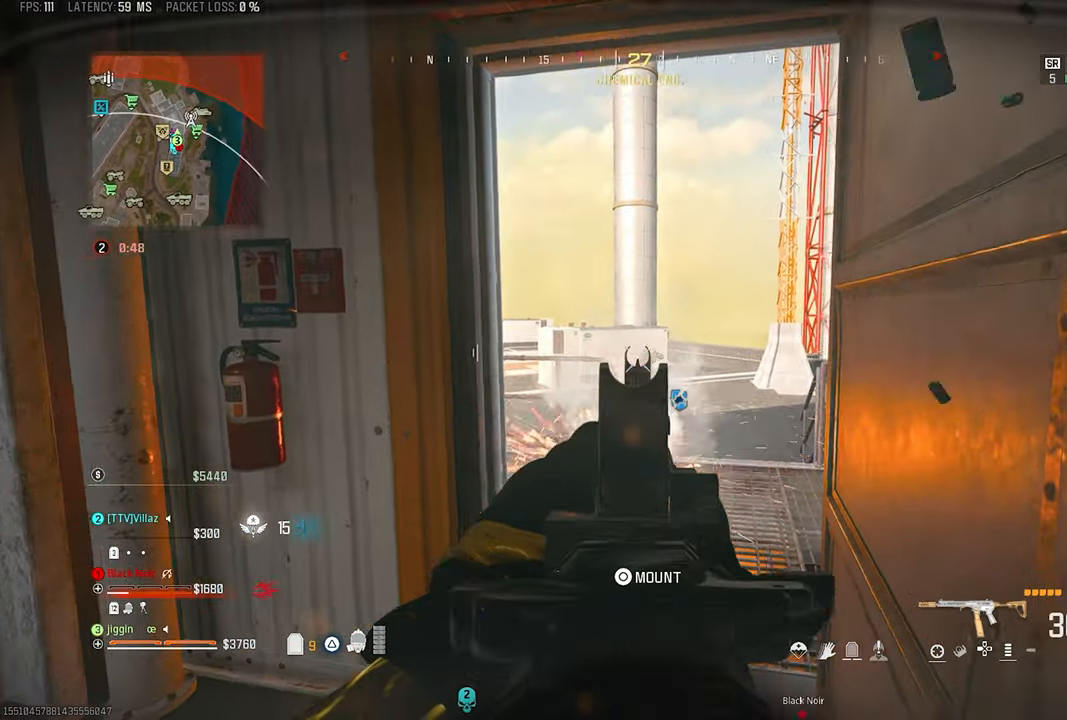
{"buttons": ["L1", "R1"], "left_stick": "center", "right_stick": "down-right", "events": [[167, "left_stick", "left"], [367, "left_stick", "center"]]}
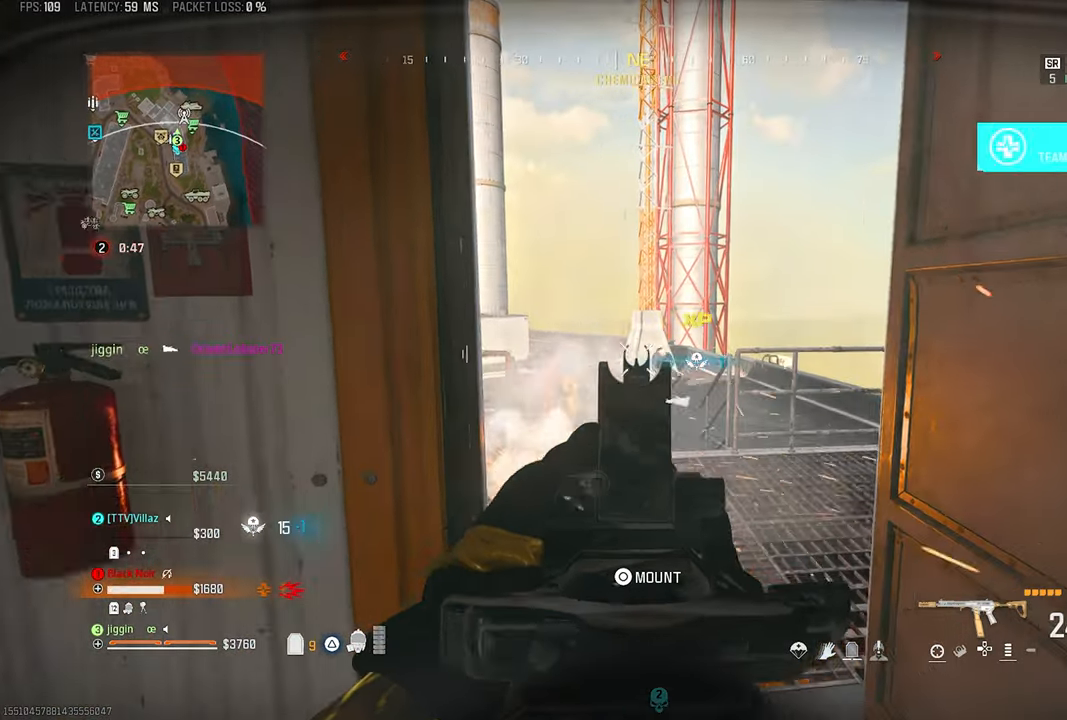
{"buttons": ["L1", "R1"], "left_stick": "center", "right_stick": "down-right", "events": [[333, "left_stick", "left"], [333, "right_stick", "center"], [400, "right_stick", "down-right"], [433, "left_stick", "center"]]}
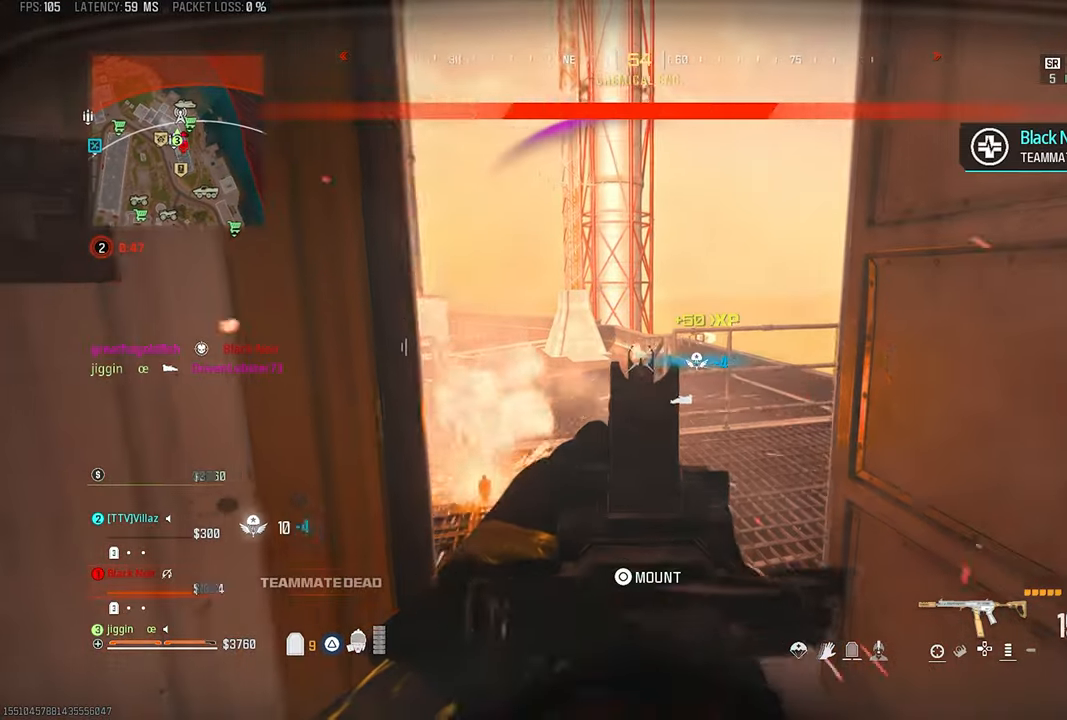
{"buttons": ["R1"], "left_stick": "down-right", "right_stick": "right", "events": [[200, "left_stick", "left"], [200, "right_stick", "down"], [300, "right_stick", "center"], [367, "SQUARE", "down"], [433, "L1", "up"], [433, "left_stick", "down-right"], [467, "SQUARE", "up"], [467, "right_stick", "right"]]}
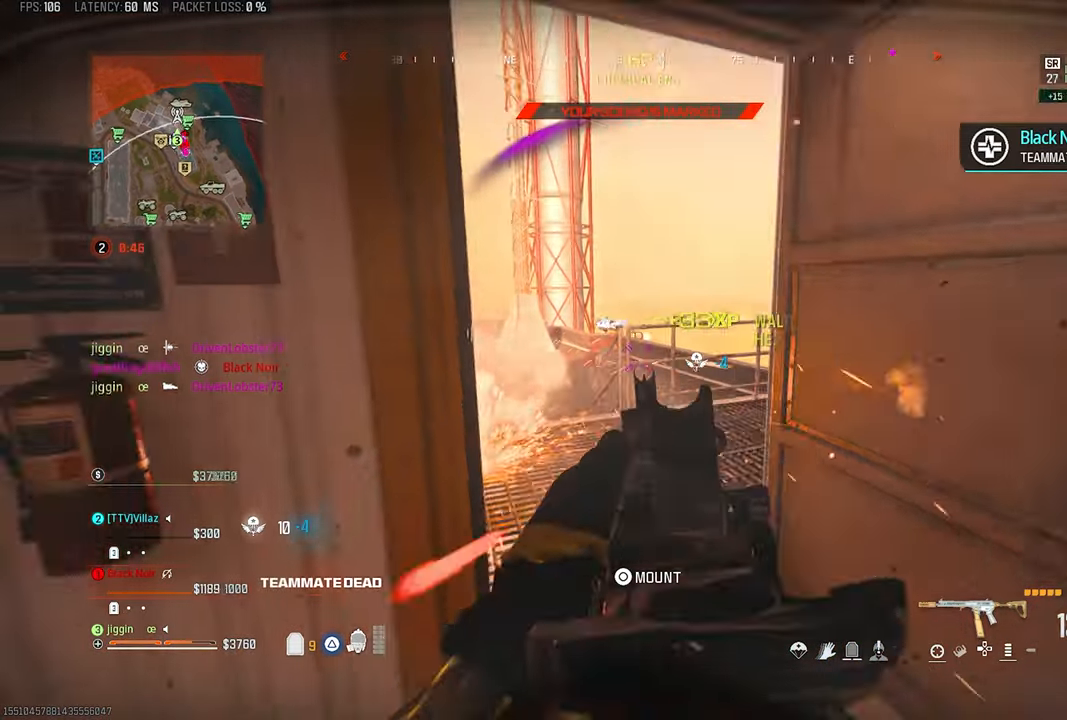
{"buttons": [], "left_stick": "up-left", "right_stick": "right", "events": [[33, "R1", "up"], [133, "left_stick", "up-right"], [317, "right_stick", "center"], [333, "left_stick", "up"], [400, "right_stick", "right"], [500, "left_stick", "up-left"]]}
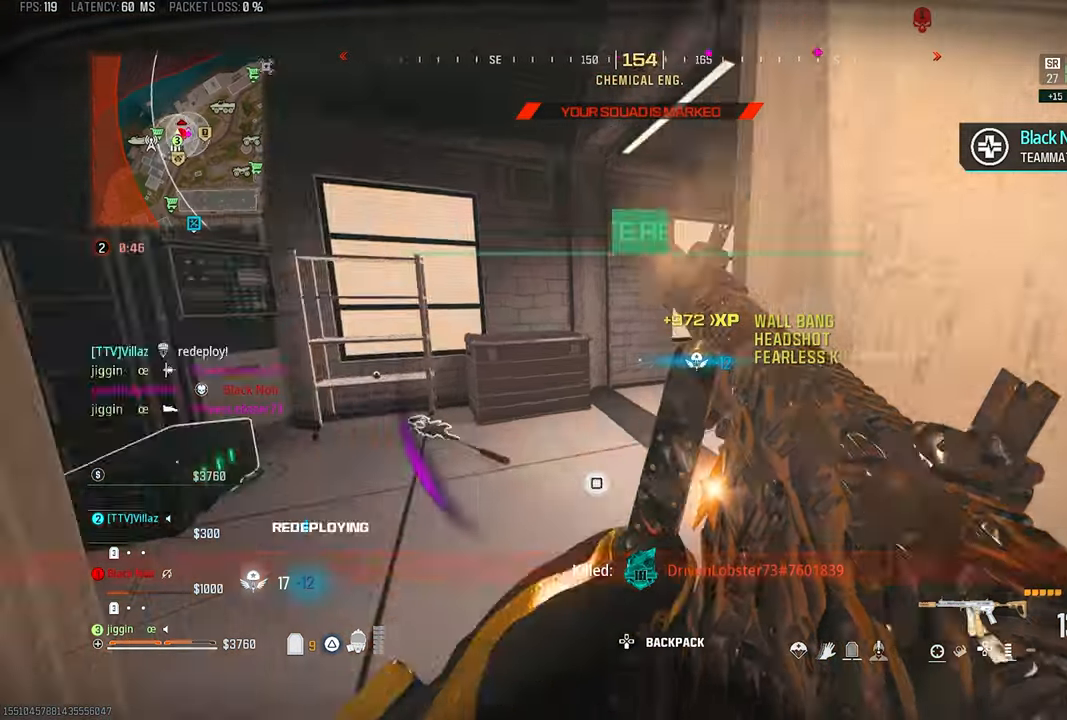
{"buttons": [], "left_stick": "up", "right_stick": "center", "events": [[267, "right_stick", "center"], [350, "left_stick", "up"]]}
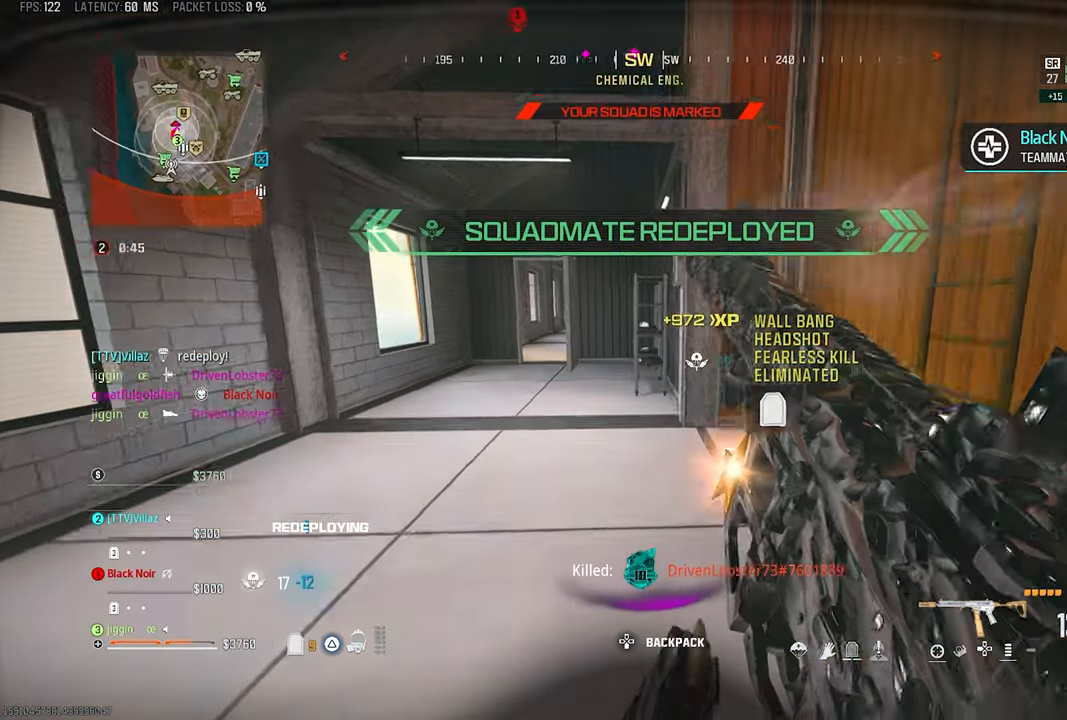
{"buttons": ["TRIANGLE"], "left_stick": "up", "right_stick": "center", "events": [[167, "R3", "down"], [267, "CROSS", "down"], [267, "R3", "up"], [367, "CROSS", "up"], [433, "TRIANGLE", "down"]]}
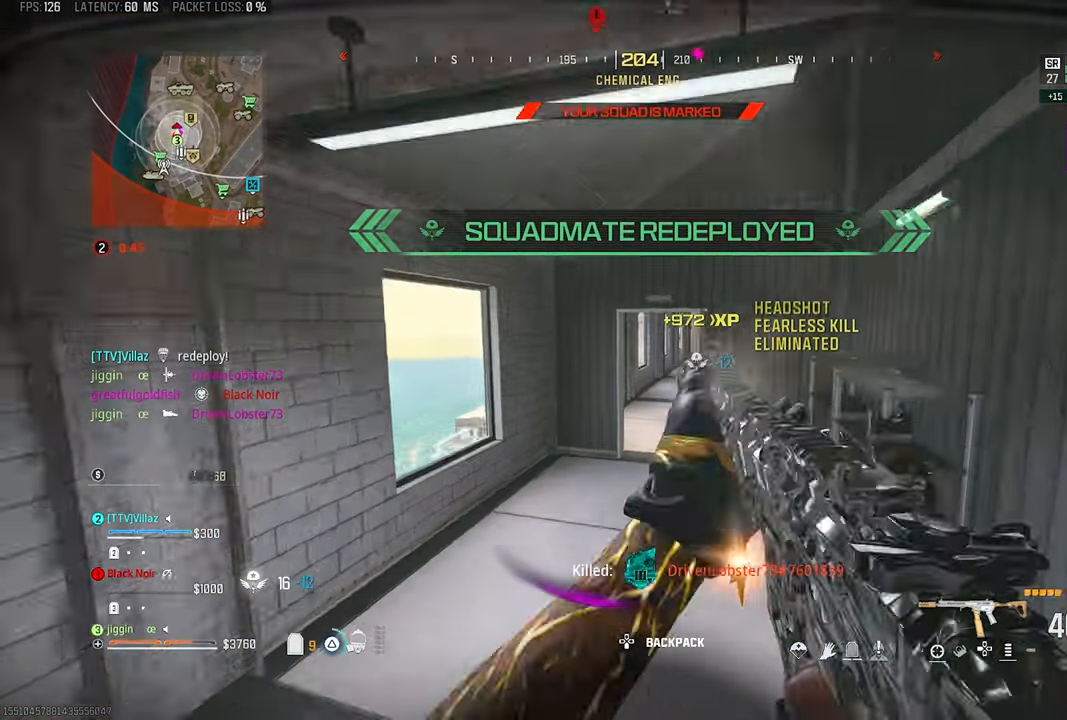
{"buttons": ["L3"], "left_stick": "up", "right_stick": "center", "events": [[233, "TRIANGLE", "up"], [300, "right_stick", "down-right"], [333, "L3", "down"], [467, "right_stick", "center"]]}